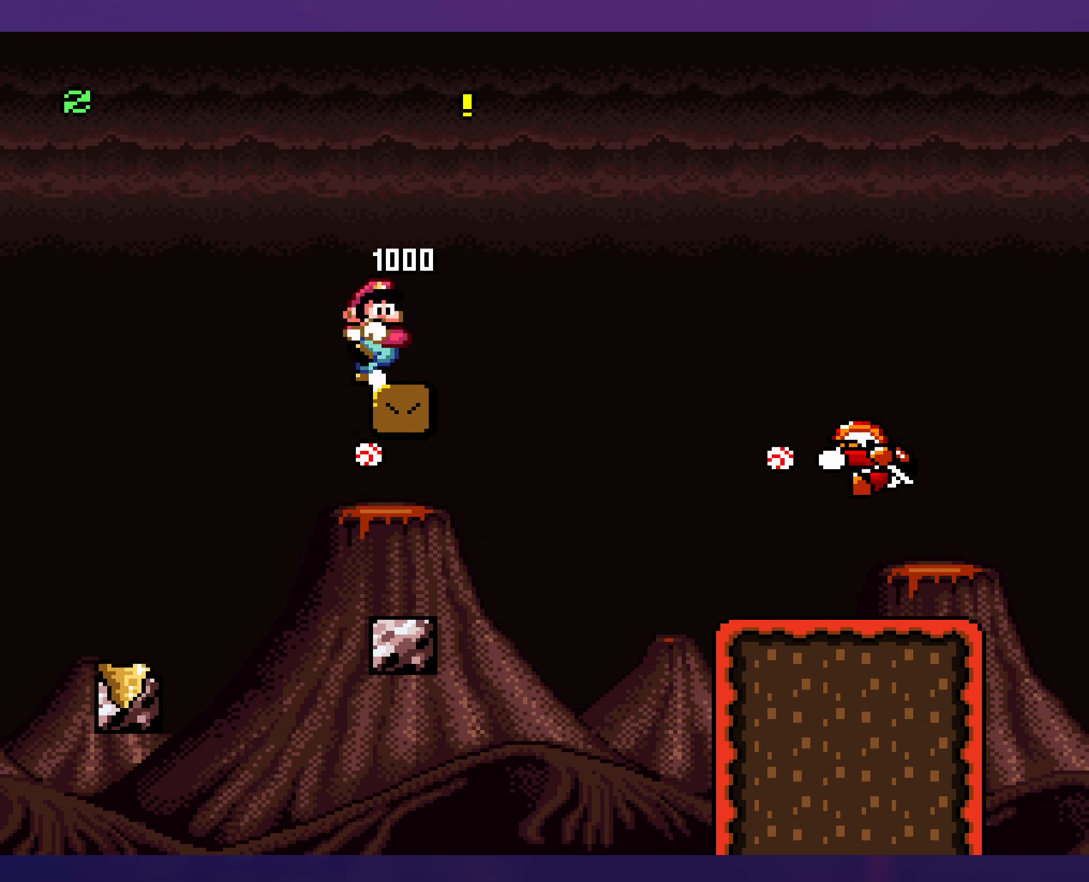
Gameplay with a controller (Nintendo layout); each line is a JSON object with the inputs held at the frame after it. "events" lists button and stick changes between this image and that frame as [ms after this image, input, new state], when the widget could be followed in between. Not read: L3 R3.
{"buttons": ["Y"], "events": [[84, "DPAD_RIGHT", "up"], [400, "DPAD_LEFT", "down"], [500, "DPAD_LEFT", "up"]]}
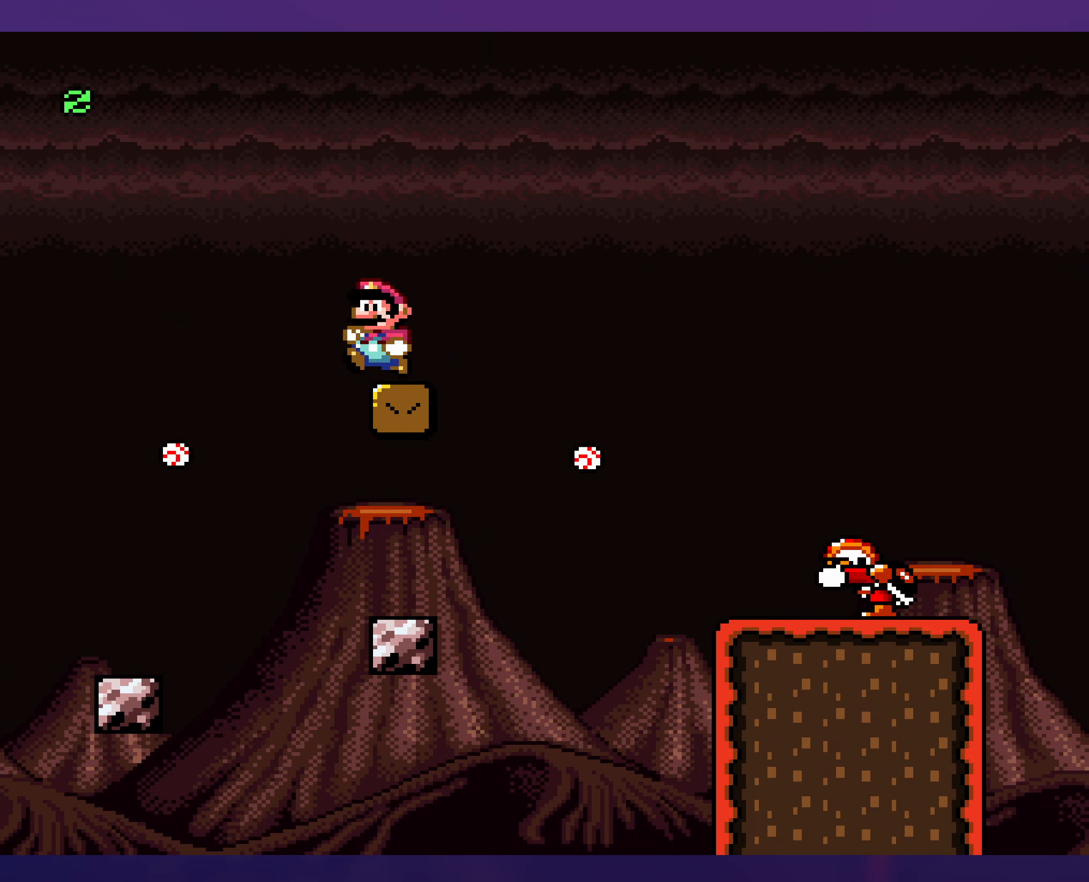
{"buttons": ["Y"], "events": []}
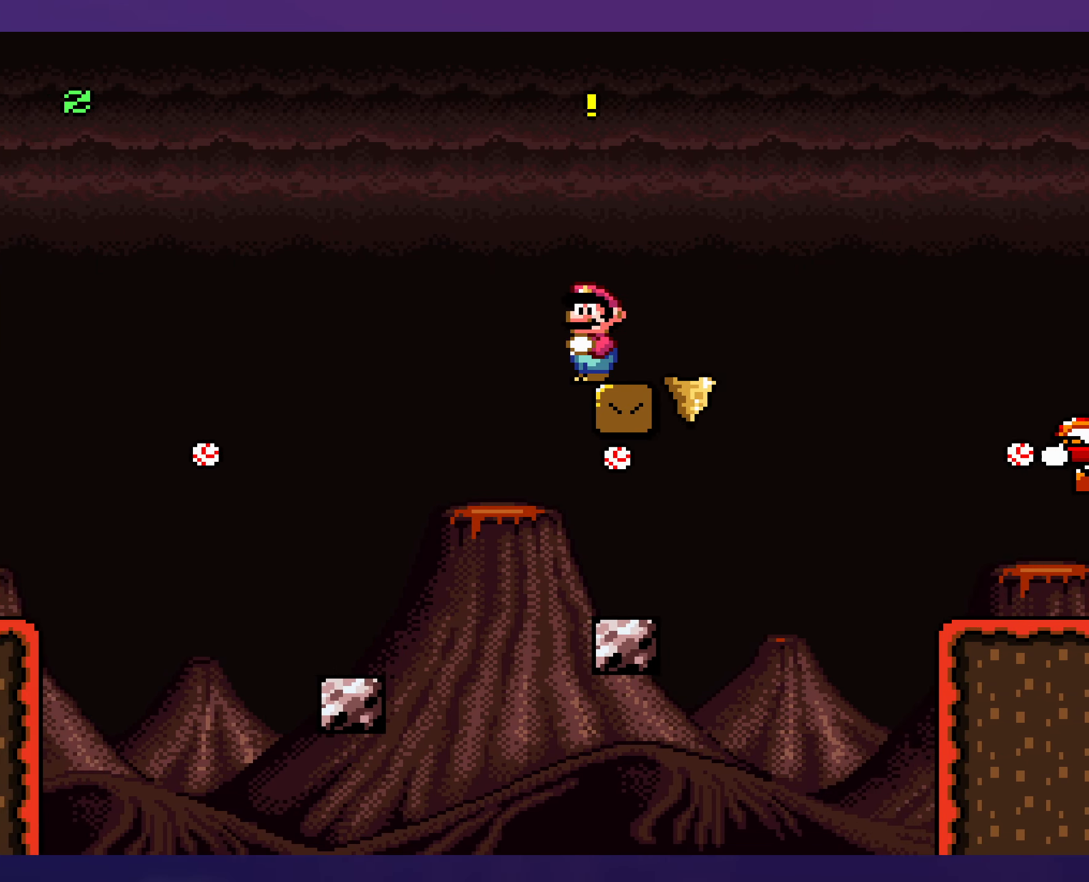
{"buttons": ["B", "Y", "DPAD_RIGHT"], "events": [[84, "DPAD_RIGHT", "down"], [367, "B", "down"], [367, "DPAD_DOWN", "down"], [484, "DPAD_DOWN", "up"]]}
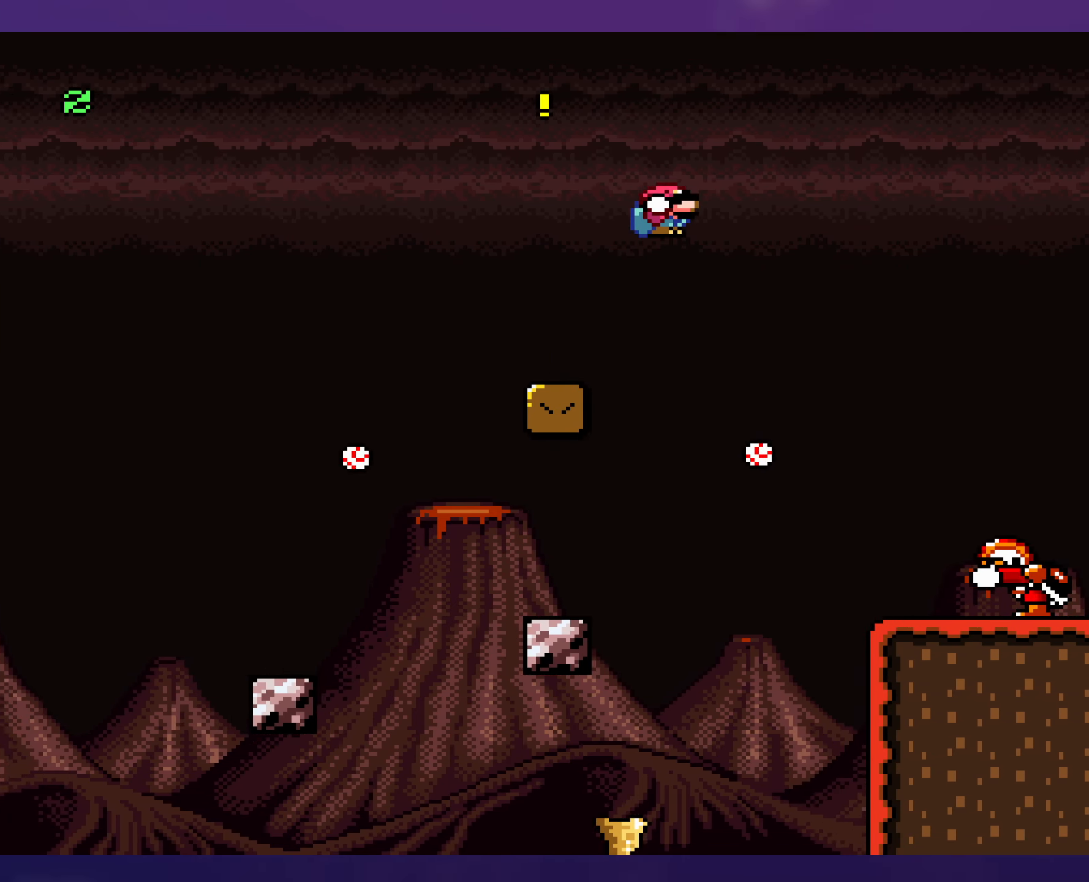
{"buttons": ["Y", "DPAD_RIGHT"], "events": [[450, "B", "up"]]}
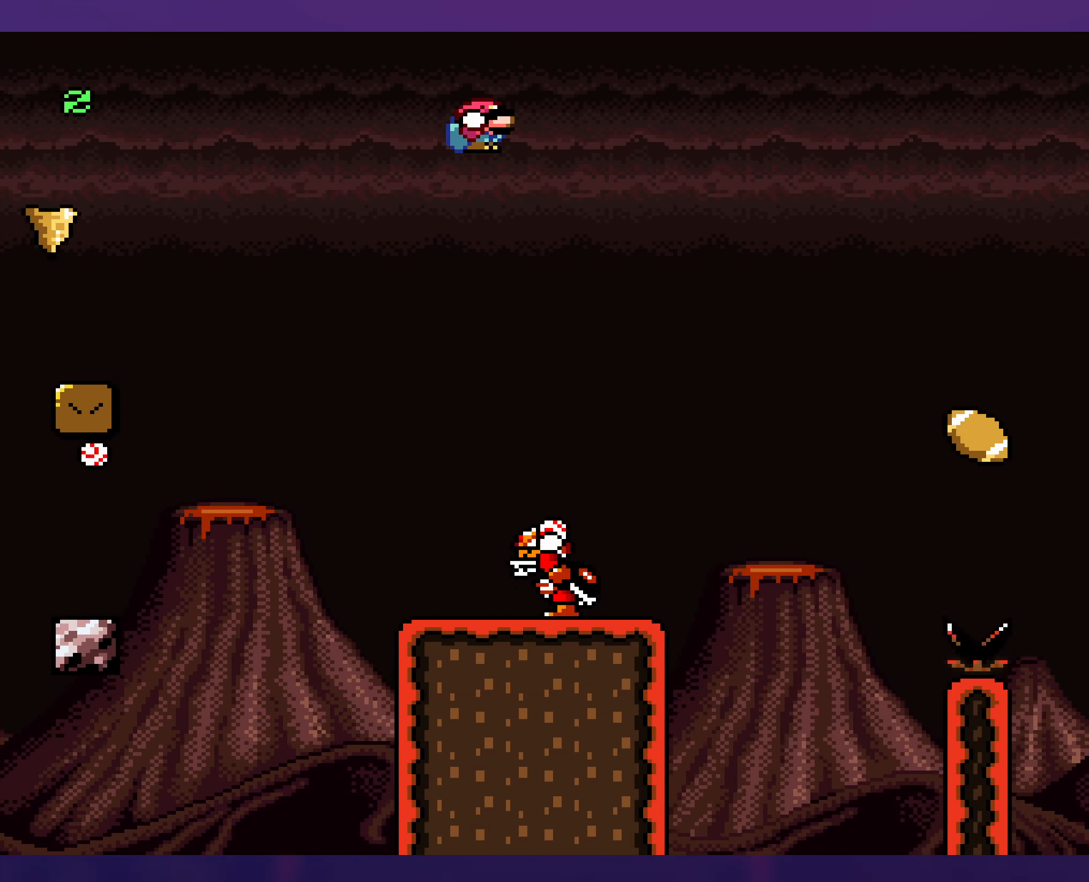
{"buttons": ["B", "Y", "DPAD_RIGHT"], "events": [[117, "DPAD_RIGHT", "up"], [134, "B", "down"], [150, "DPAD_LEFT", "down"], [317, "DPAD_LEFT", "up"], [317, "DPAD_UP", "down"], [350, "DPAD_RIGHT", "down"], [350, "DPAD_UP", "up"]]}
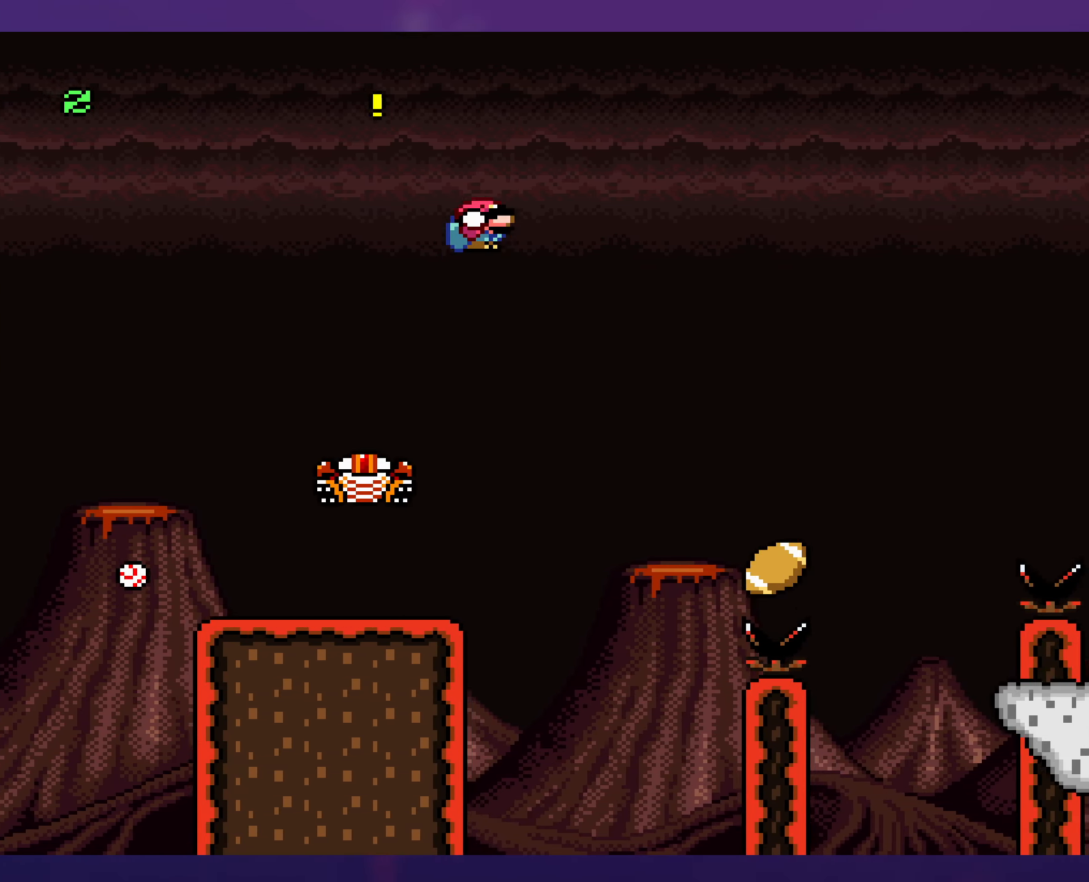
{"buttons": ["B", "Y", "DPAD_LEFT"], "events": [[150, "B", "up"], [434, "DPAD_RIGHT", "up"], [450, "DPAD_LEFT", "down"], [500, "B", "down"]]}
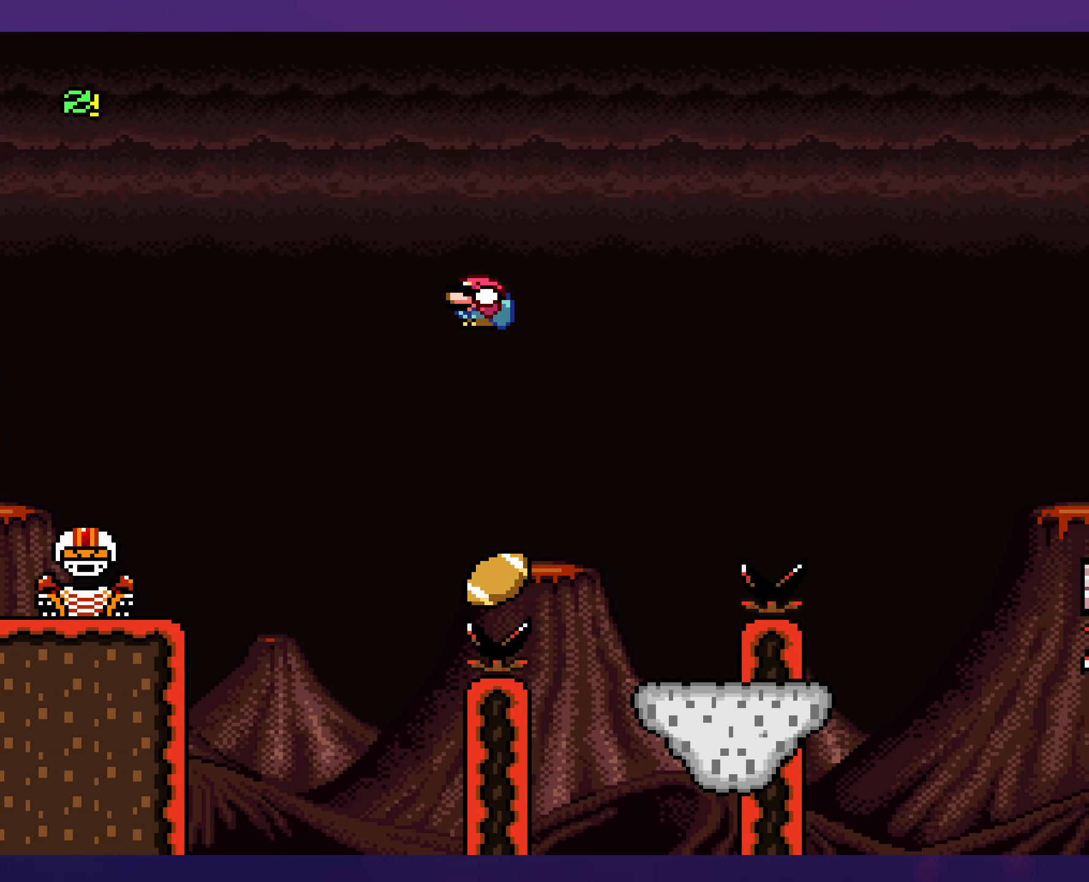
{"buttons": ["B", "Y", "DPAD_LEFT"], "events": [[150, "DPAD_LEFT", "up"], [150, "DPAD_UP", "down"], [167, "DPAD_RIGHT", "down"], [167, "DPAD_UP", "up"], [317, "DPAD_RIGHT", "up"], [350, "DPAD_LEFT", "down"]]}
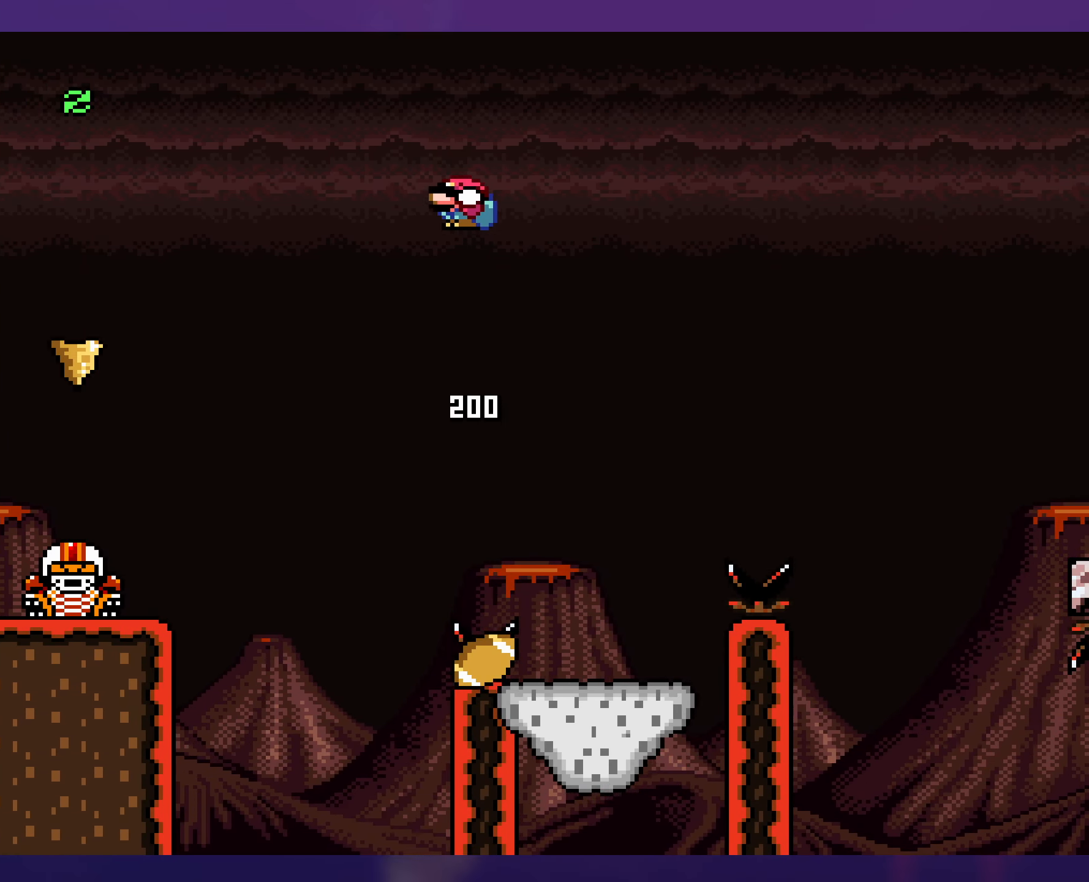
{"buttons": ["Y", "DPAD_RIGHT"], "events": [[67, "B", "up"], [100, "DPAD_LEFT", "up"], [250, "B", "down"], [350, "DPAD_RIGHT", "down"], [484, "B", "up"]]}
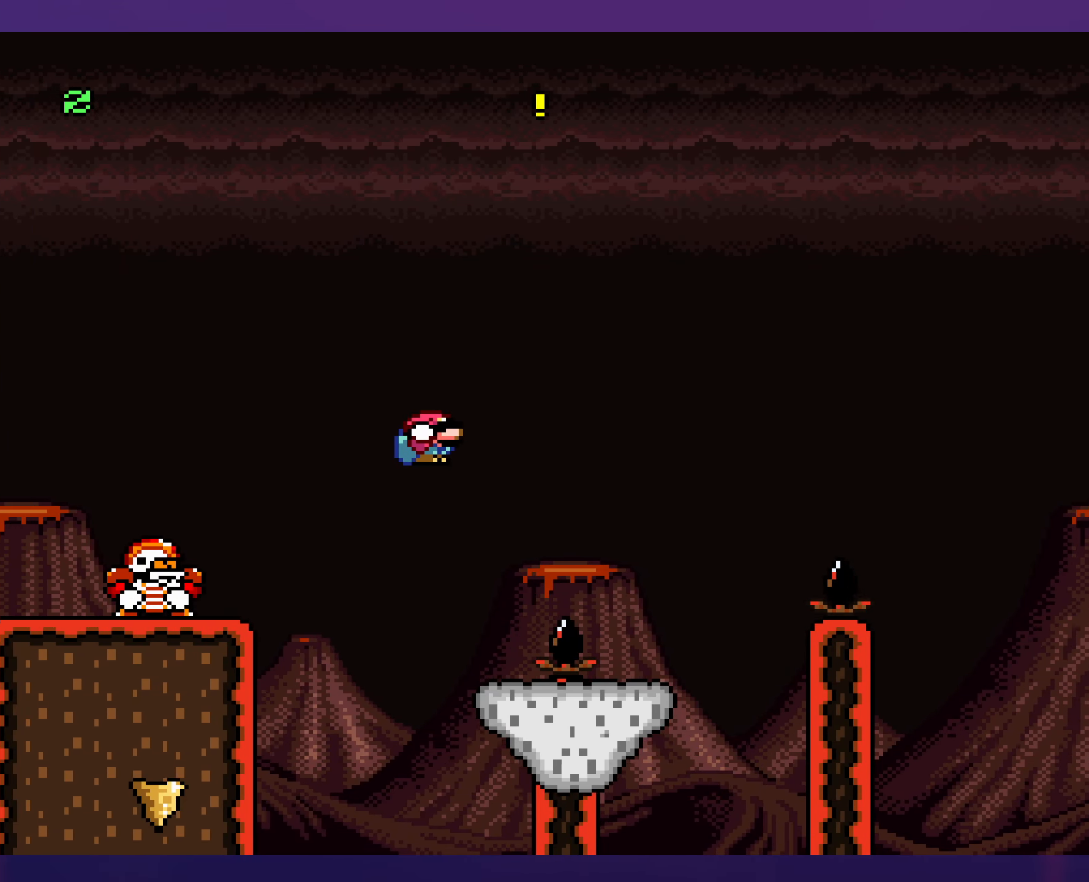
{"buttons": ["Y"], "events": [[17, "DPAD_RIGHT", "up"]]}
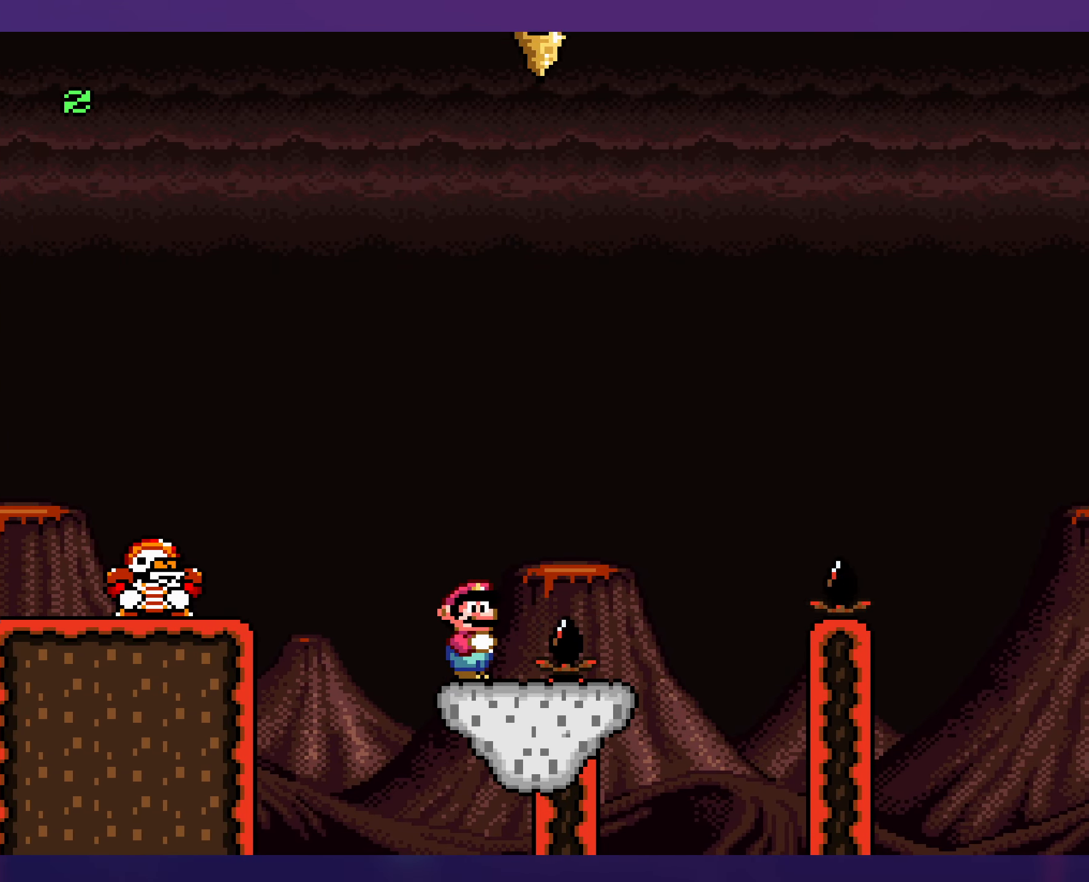
{"buttons": ["B", "Y", "DPAD_DOWN"], "events": [[284, "DPAD_LEFT", "down"], [433, "DPAD_DOWN", "down"], [466, "B", "down"], [483, "DPAD_LEFT", "up"]]}
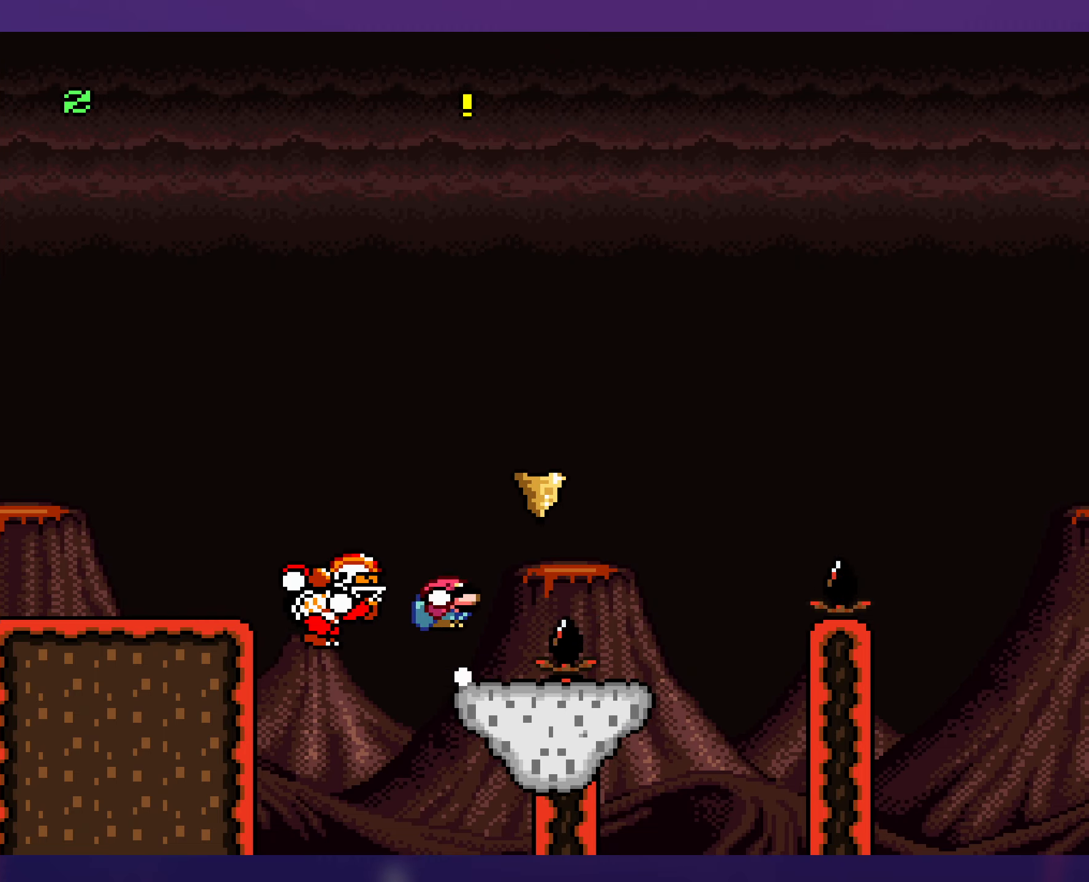
{"buttons": ["Y", "DPAD_RIGHT"], "events": [[16, "DPAD_RIGHT", "down"], [33, "DPAD_DOWN", "up"], [350, "B", "up"]]}
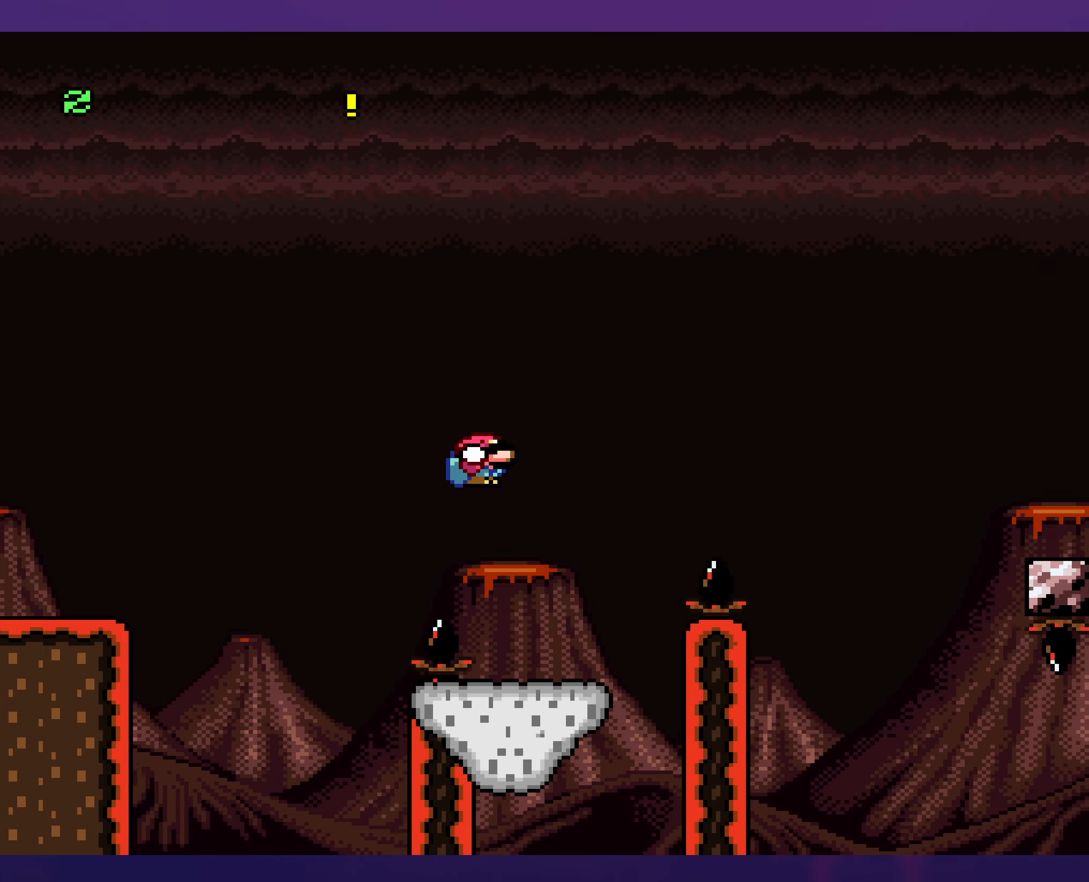
{"buttons": ["B", "Y", "DPAD_DOWN", "DPAD_RIGHT"], "events": [[116, "DPAD_RIGHT", "up"], [133, "DPAD_LEFT", "down"], [433, "B", "down"], [433, "DPAD_DOWN", "down"], [433, "DPAD_LEFT", "up"], [450, "DPAD_RIGHT", "down"]]}
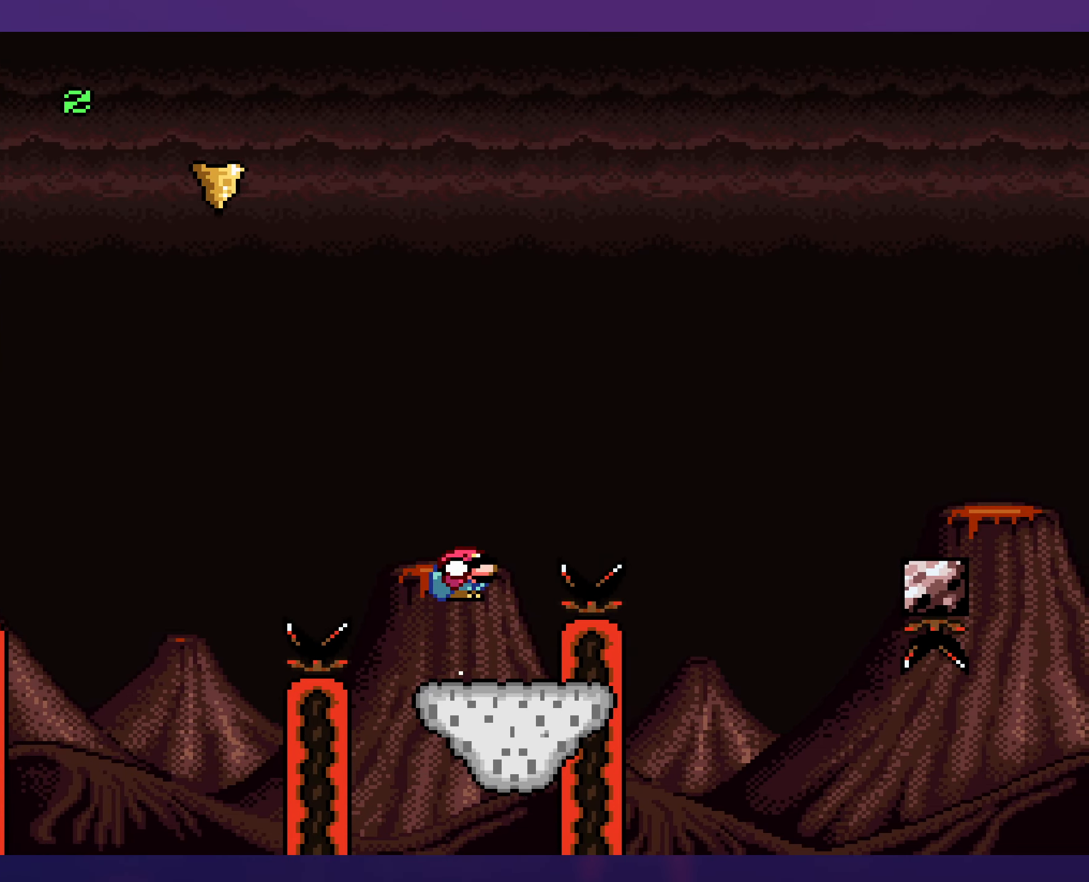
{"buttons": ["B", "Y", "DPAD_RIGHT"], "events": [[50, "DPAD_DOWN", "up"], [100, "B", "up"], [200, "B", "down"]]}
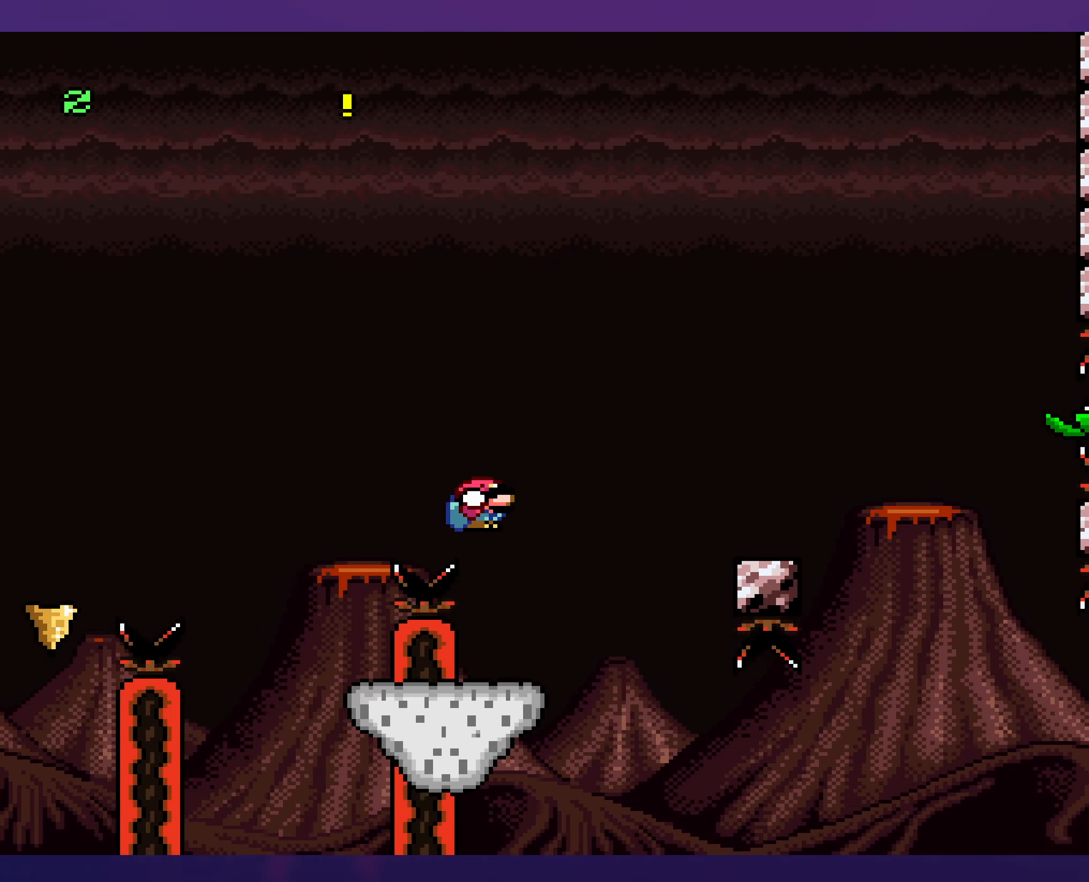
{"buttons": ["B", "Y", "DPAD_RIGHT"], "events": [[33, "DPAD_RIGHT", "up"], [50, "DPAD_LEFT", "down"], [116, "B", "up"], [216, "DPAD_LEFT", "up"], [233, "DPAD_DOWN", "down"], [250, "DPAD_RIGHT", "down"], [300, "B", "down"], [366, "DPAD_DOWN", "up"]]}
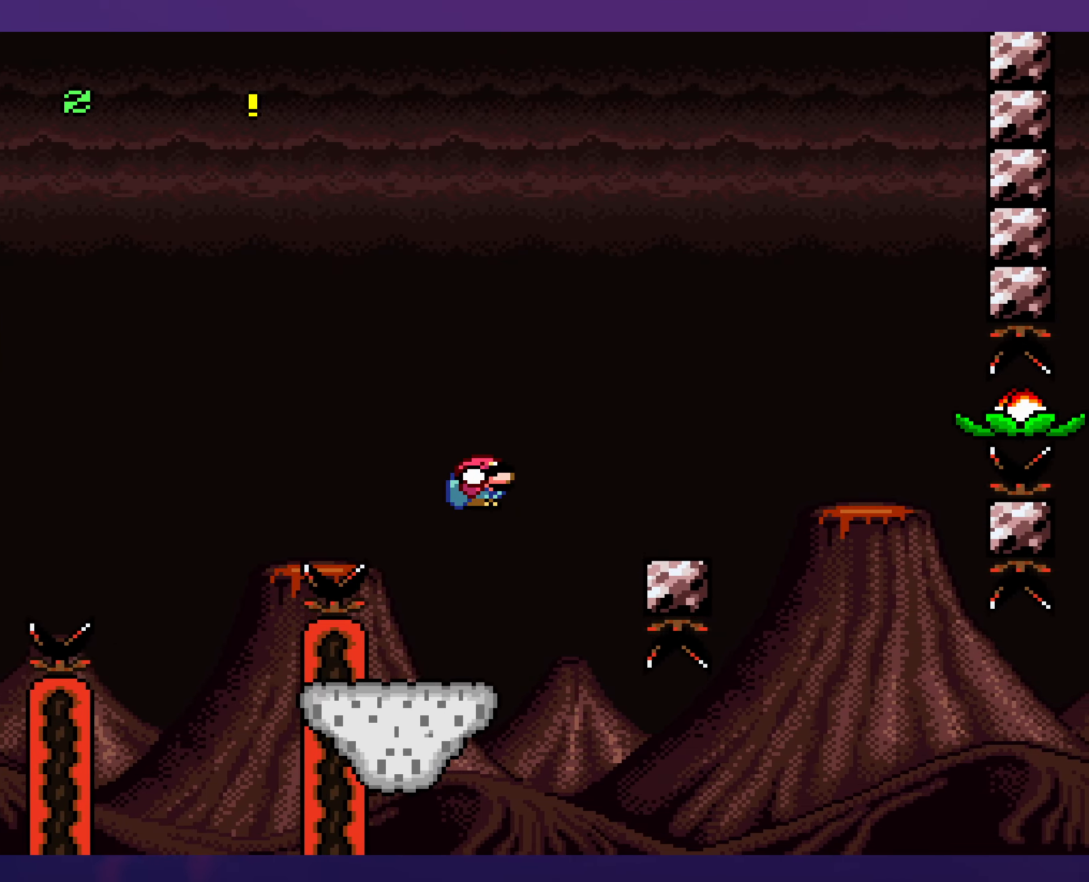
{"buttons": ["Y"], "events": [[233, "B", "up"], [350, "DPAD_RIGHT", "up"], [366, "DPAD_LEFT", "down"], [500, "DPAD_LEFT", "up"]]}
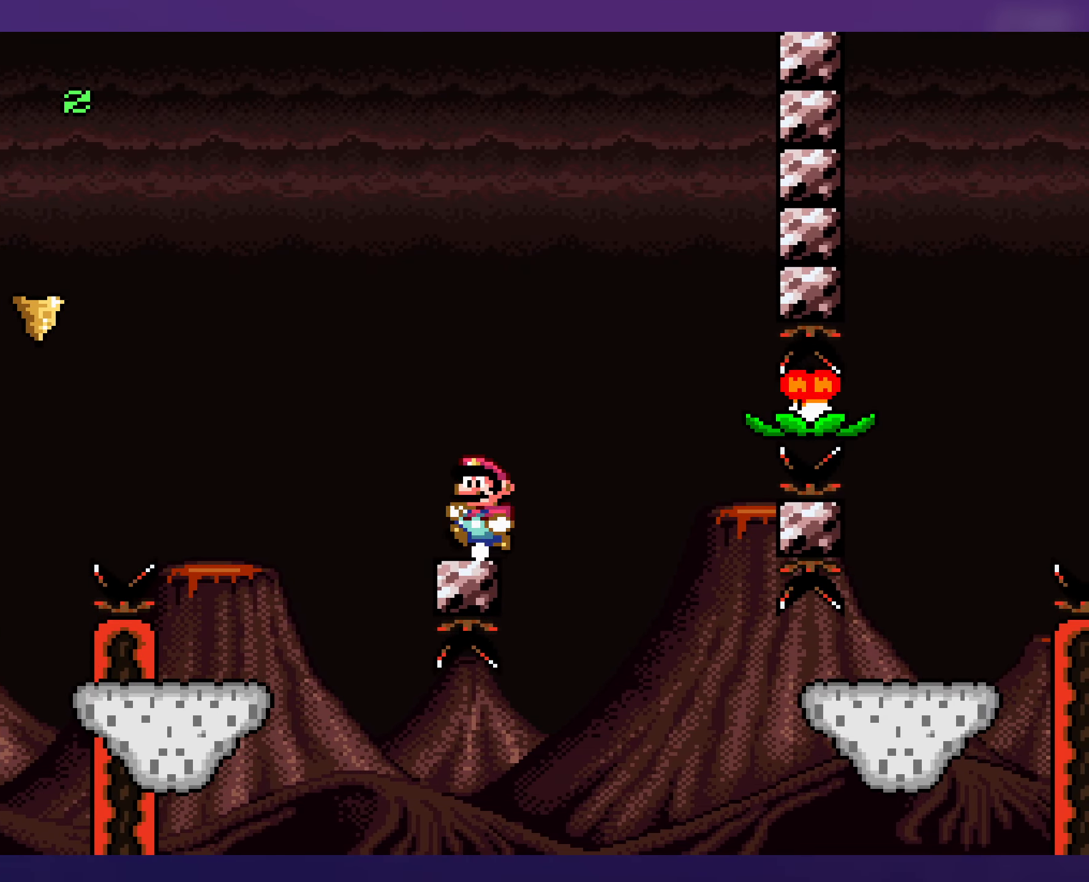
{"buttons": ["B", "Y", "DPAD_DOWN"], "events": [[266, "DPAD_DOWN", "down"], [416, "B", "down"]]}
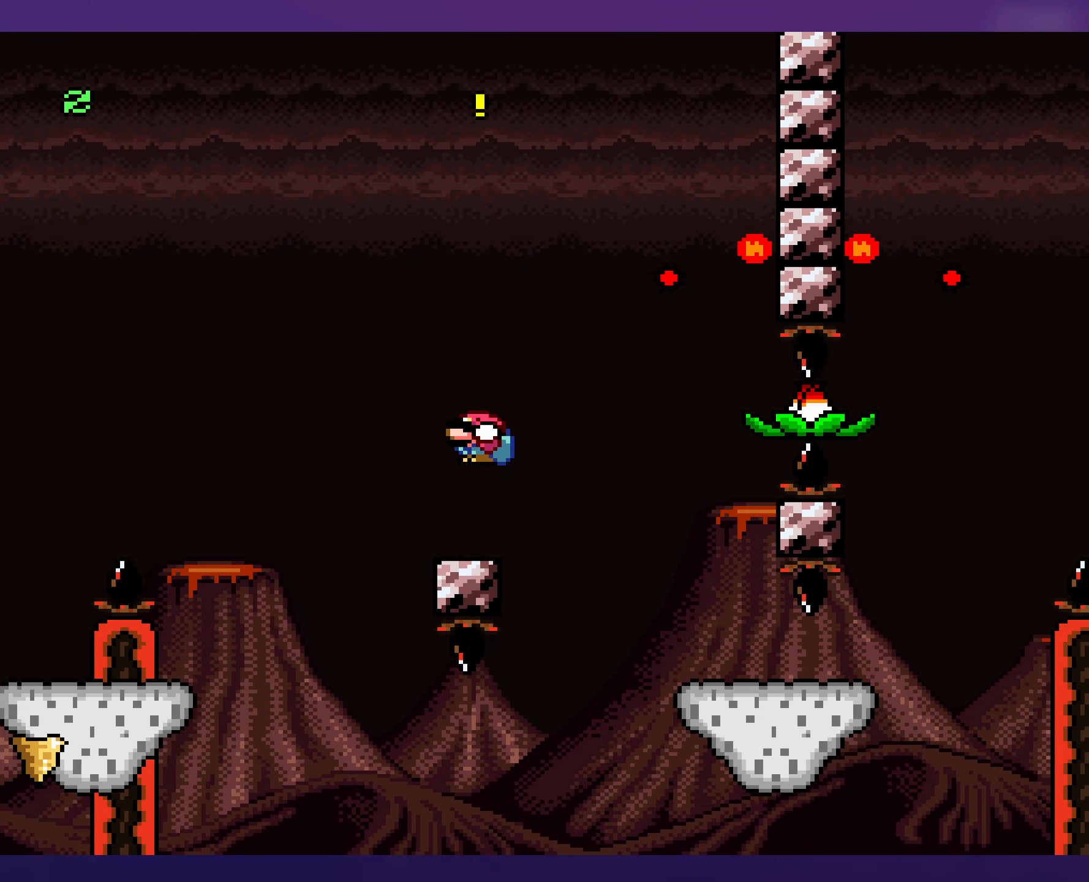
{"buttons": ["Y", "DPAD_LEFT"], "events": [[16, "B", "up"], [33, "DPAD_DOWN", "up"], [33, "DPAD_RIGHT", "down"], [200, "B", "down"], [400, "B", "up"], [416, "DPAD_DOWN", "down"], [416, "DPAD_RIGHT", "up"], [450, "DPAD_LEFT", "down"], [466, "DPAD_DOWN", "up"]]}
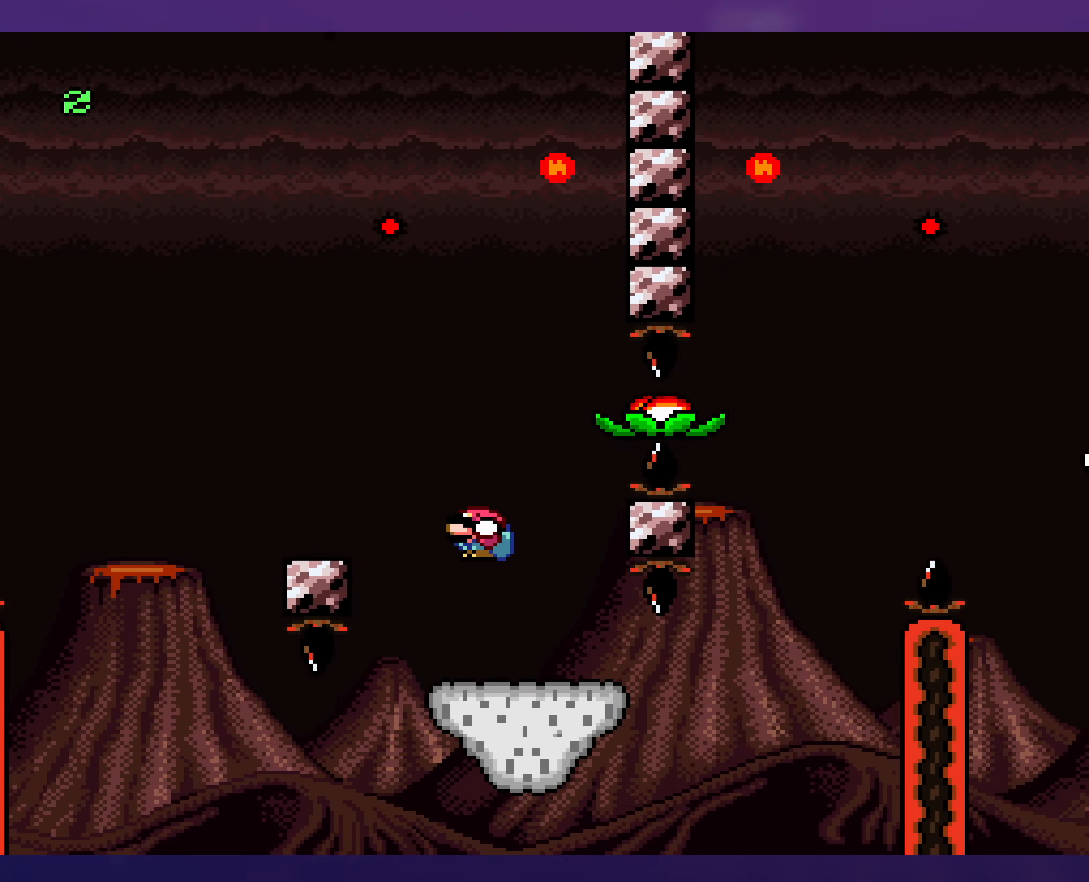
{"buttons": ["Y"], "events": [[66, "DPAD_LEFT", "up"], [183, "DPAD_RIGHT", "down"], [316, "DPAD_RIGHT", "up"]]}
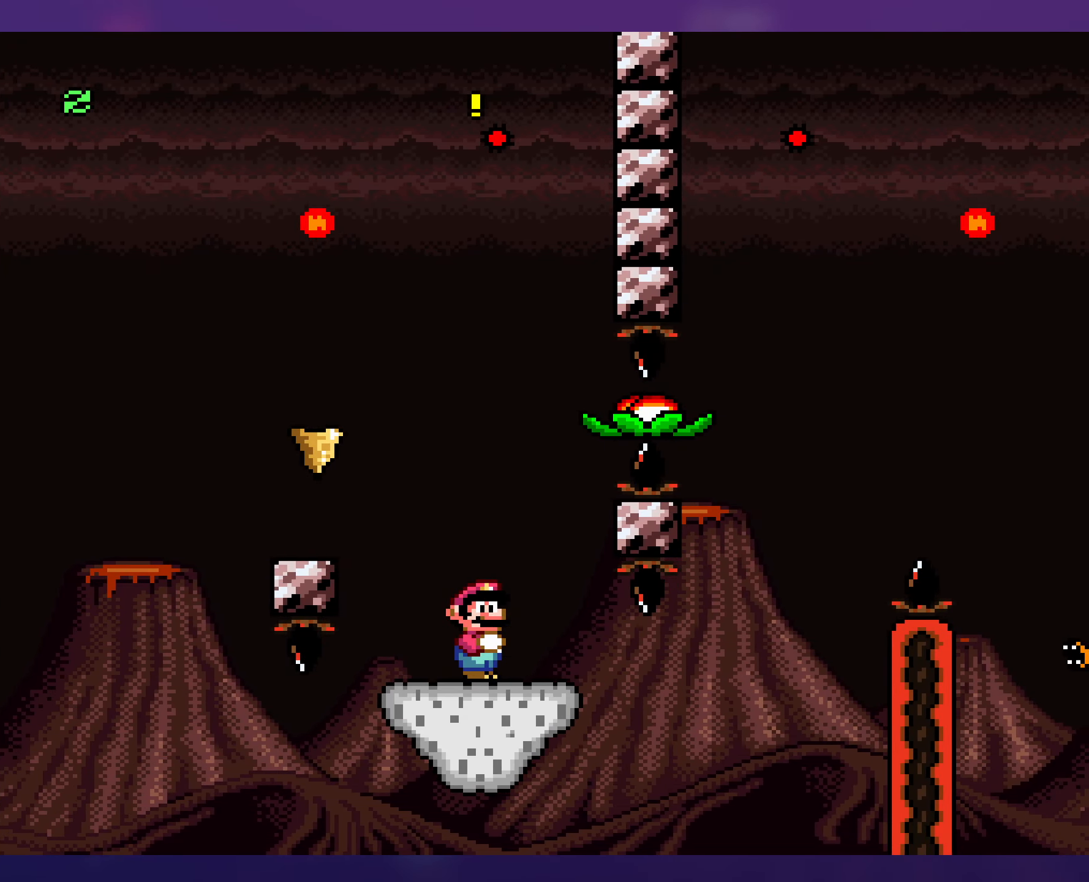
{"buttons": ["B", "Y", "DPAD_DOWN"], "events": [[216, "DPAD_LEFT", "down"], [450, "B", "down"], [450, "DPAD_DOWN", "down"], [466, "DPAD_LEFT", "up"]]}
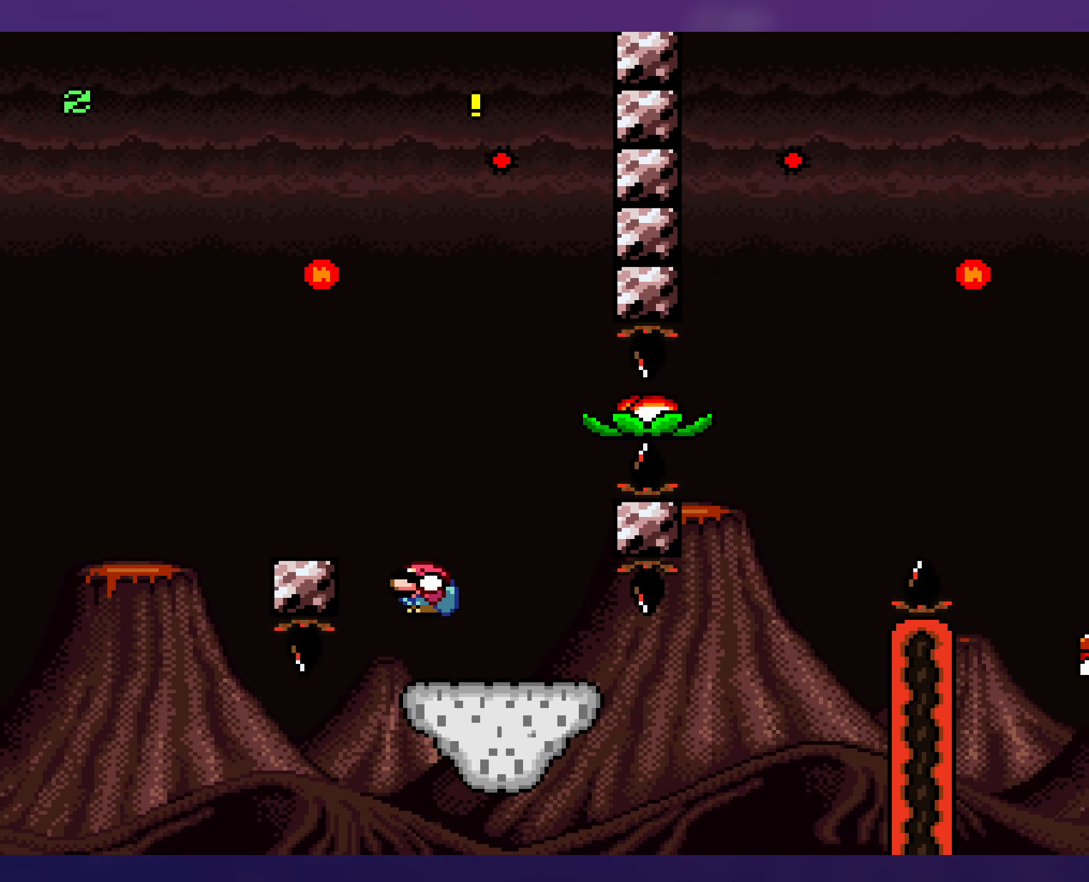
{"buttons": ["B", "Y", "DPAD_RIGHT"], "events": [[66, "B", "up"], [100, "DPAD_DOWN", "up"], [183, "DPAD_RIGHT", "down"], [200, "B", "down"]]}
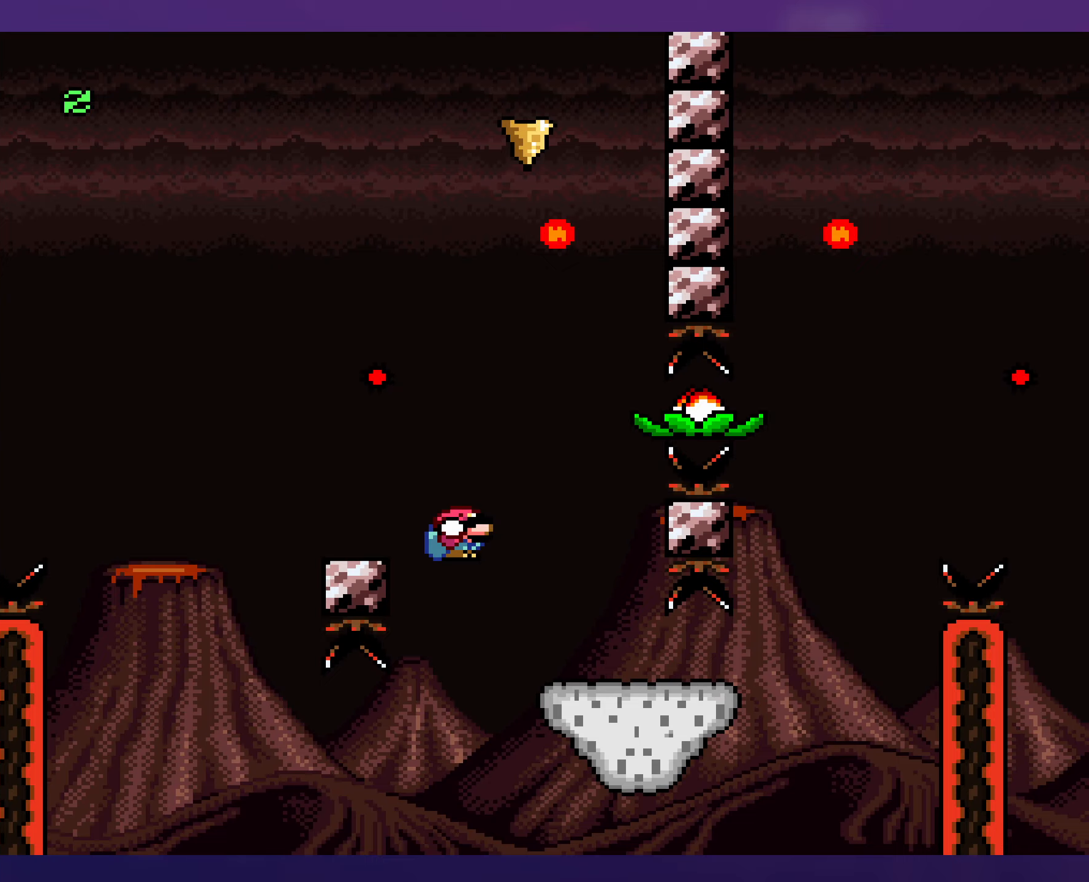
{"buttons": ["B", "Y", "DPAD_DOWN", "DPAD_RIGHT"], "events": [[467, "DPAD_DOWN", "down"]]}
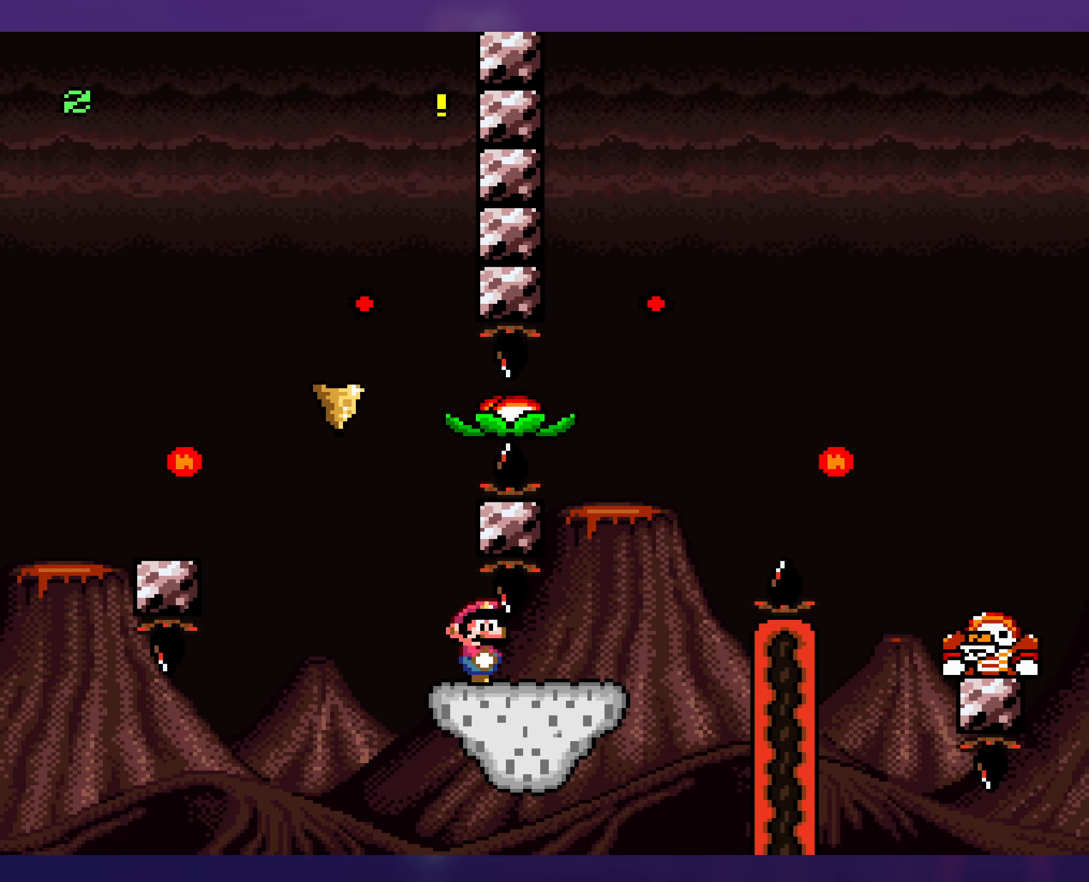
{"buttons": ["Y", "DPAD_RIGHT"], "events": [[100, "DPAD_RIGHT", "up"], [150, "B", "up"], [167, "DPAD_DOWN", "up"], [350, "DPAD_RIGHT", "down"]]}
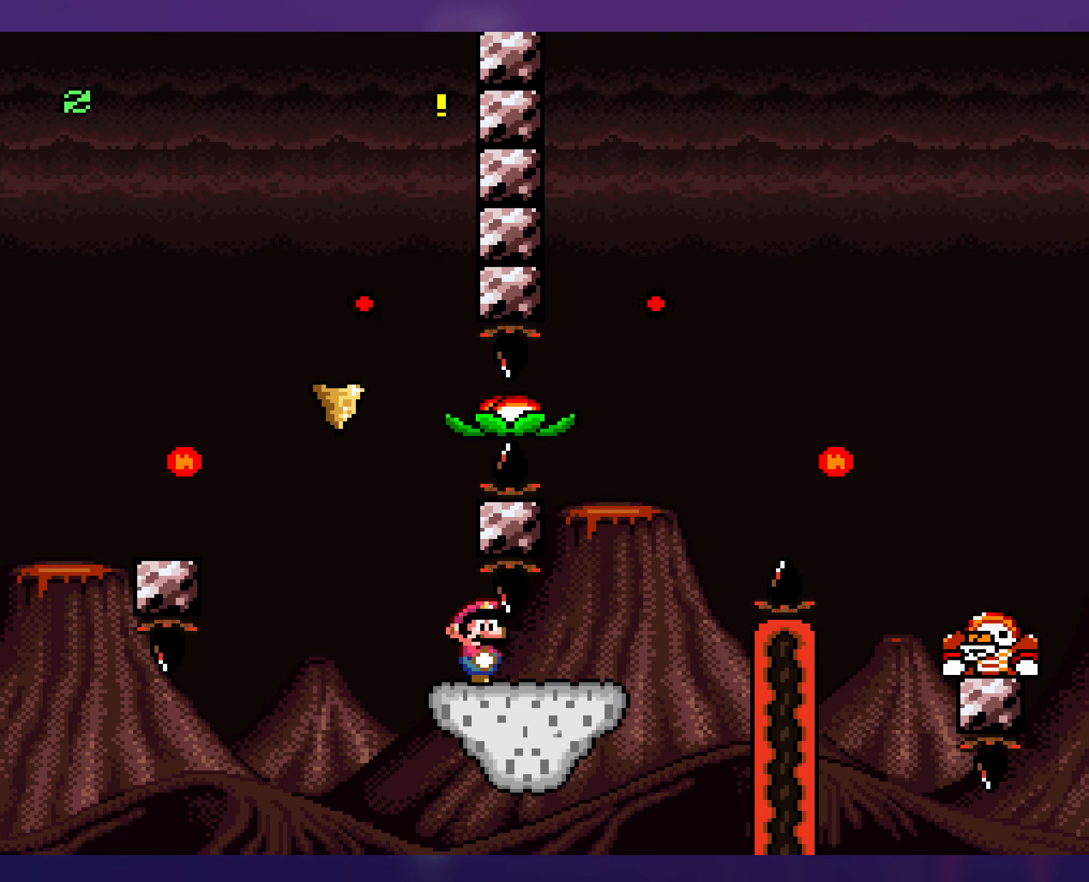
{"buttons": ["B", "Y", "DPAD_RIGHT"], "events": [[383, "B", "down"]]}
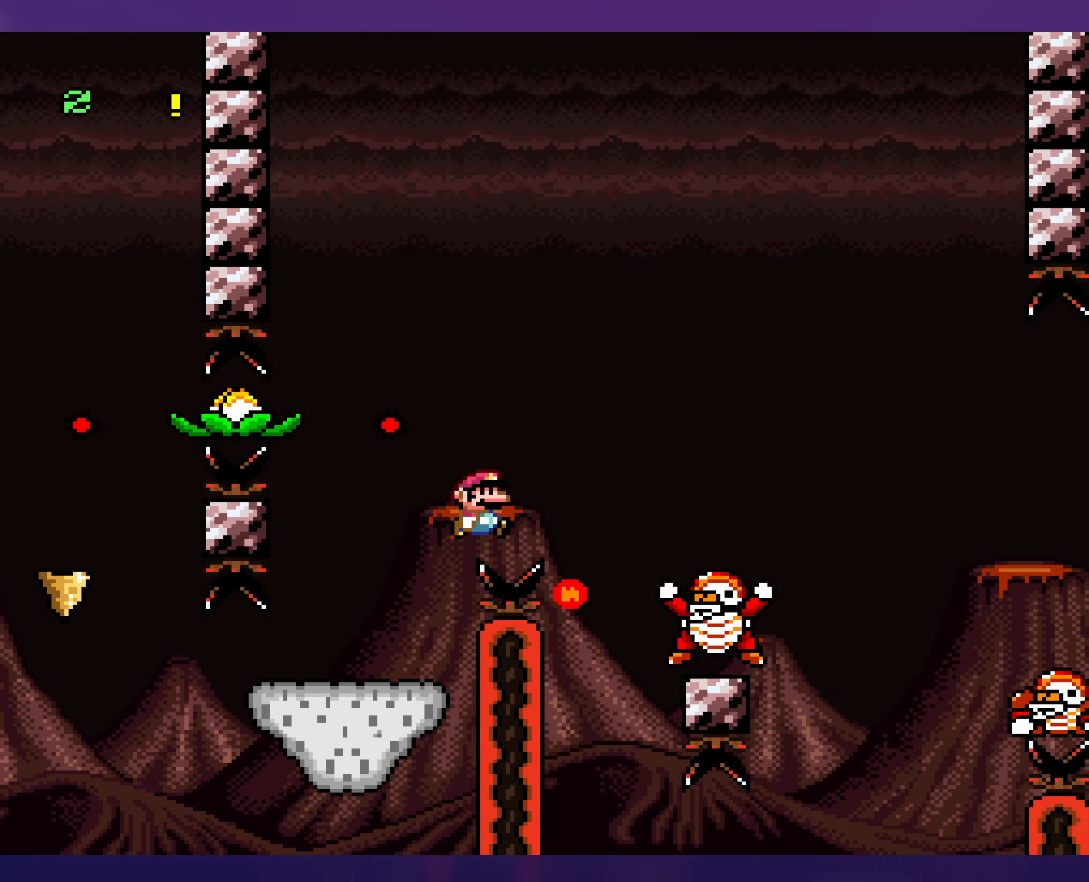
{"buttons": ["B", "Y", "DPAD_LEFT"], "events": [[300, "B", "up"], [417, "DPAD_RIGHT", "up"], [417, "DPAD_UP", "down"], [433, "DPAD_UP", "up"], [450, "B", "down"], [450, "DPAD_LEFT", "down"]]}
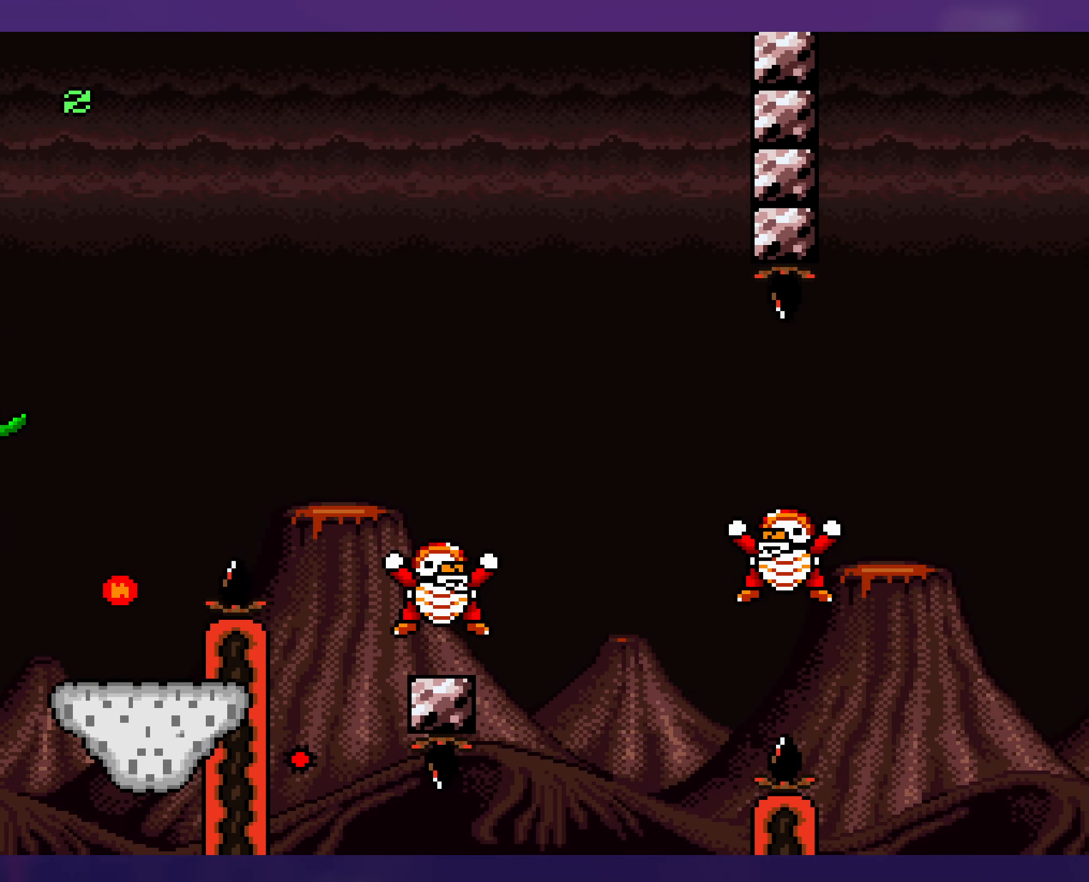
{"buttons": ["B", "Y", "DPAD_RIGHT"], "events": [[200, "DPAD_LEFT", "up"], [200, "DPAD_UP", "down"], [233, "DPAD_RIGHT", "down"], [233, "DPAD_UP", "up"], [300, "B", "up"], [483, "B", "down"]]}
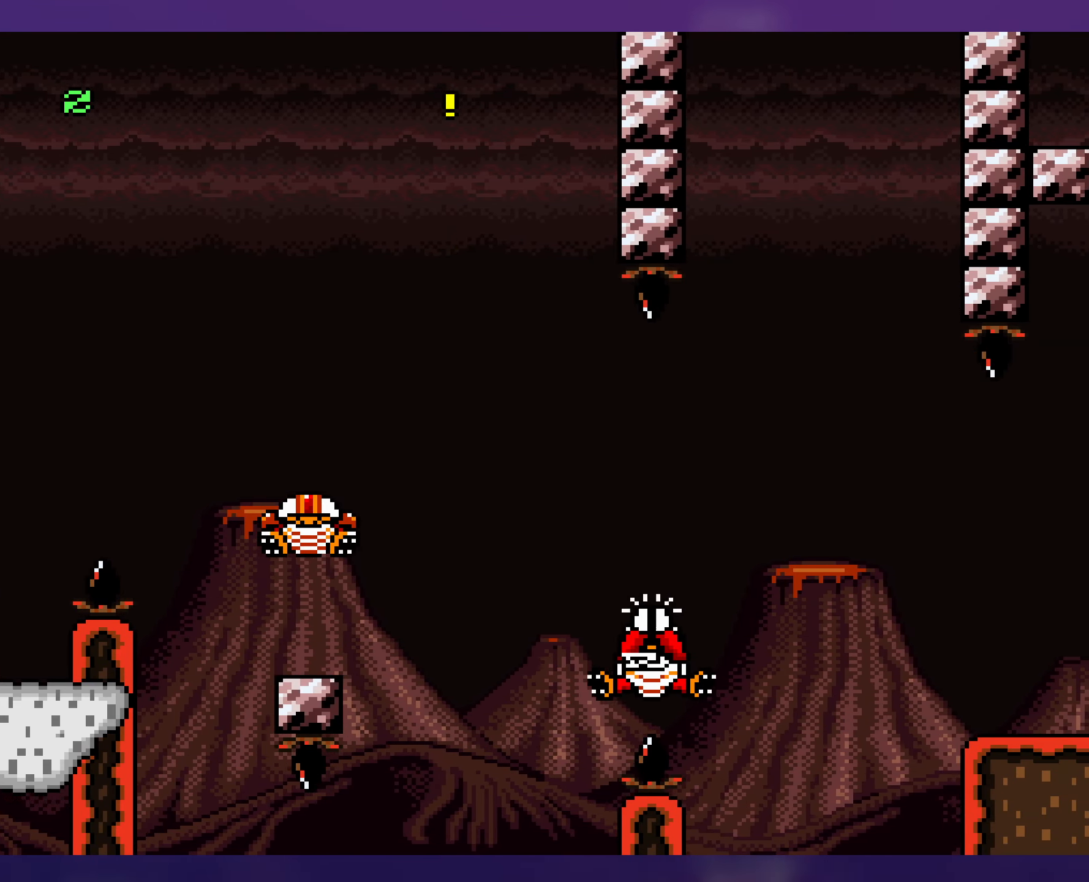
{"buttons": ["B", "Y", "DPAD_RIGHT"], "events": [[50, "B", "up"], [233, "B", "down"], [300, "DPAD_RIGHT", "up"], [300, "DPAD_UP", "down"], [317, "DPAD_LEFT", "down"], [317, "DPAD_UP", "up"], [433, "DPAD_LEFT", "up"], [433, "DPAD_UP", "down"], [450, "DPAD_RIGHT", "down"], [450, "DPAD_UP", "up"]]}
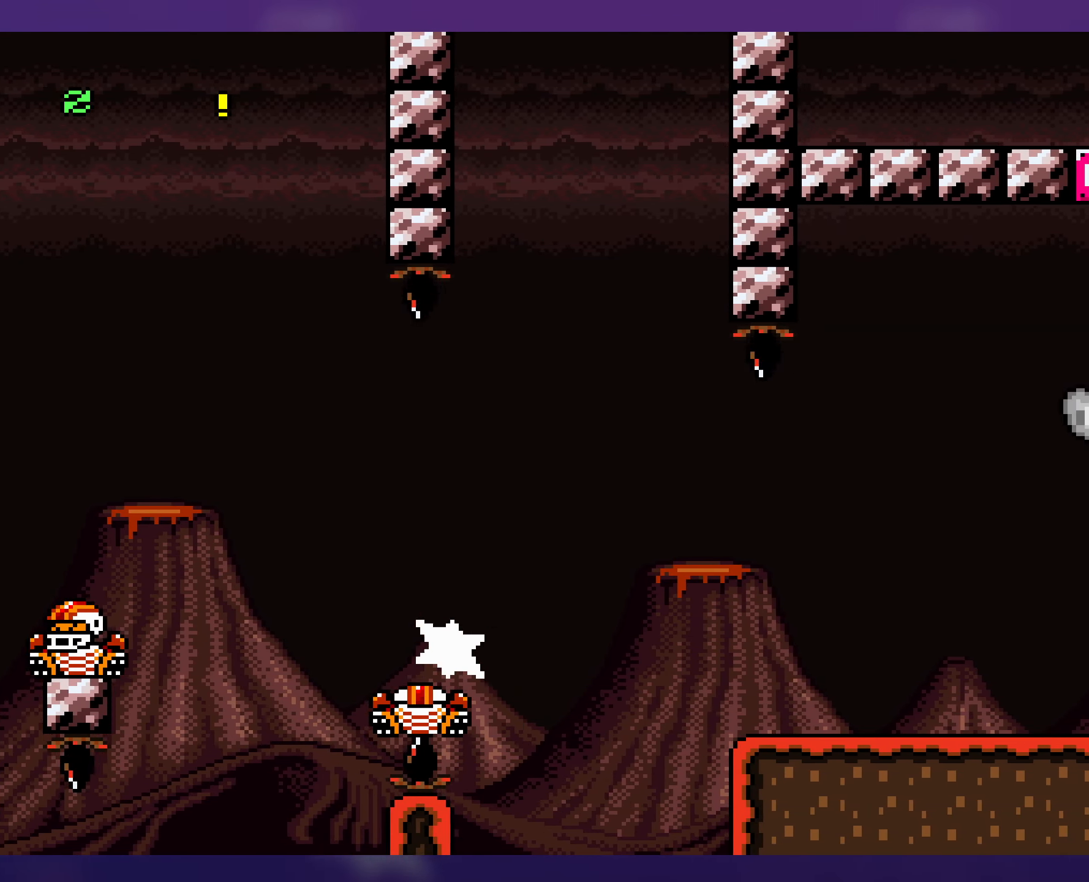
{"buttons": ["Y", "DPAD_RIGHT"], "events": [[100, "B", "up"]]}
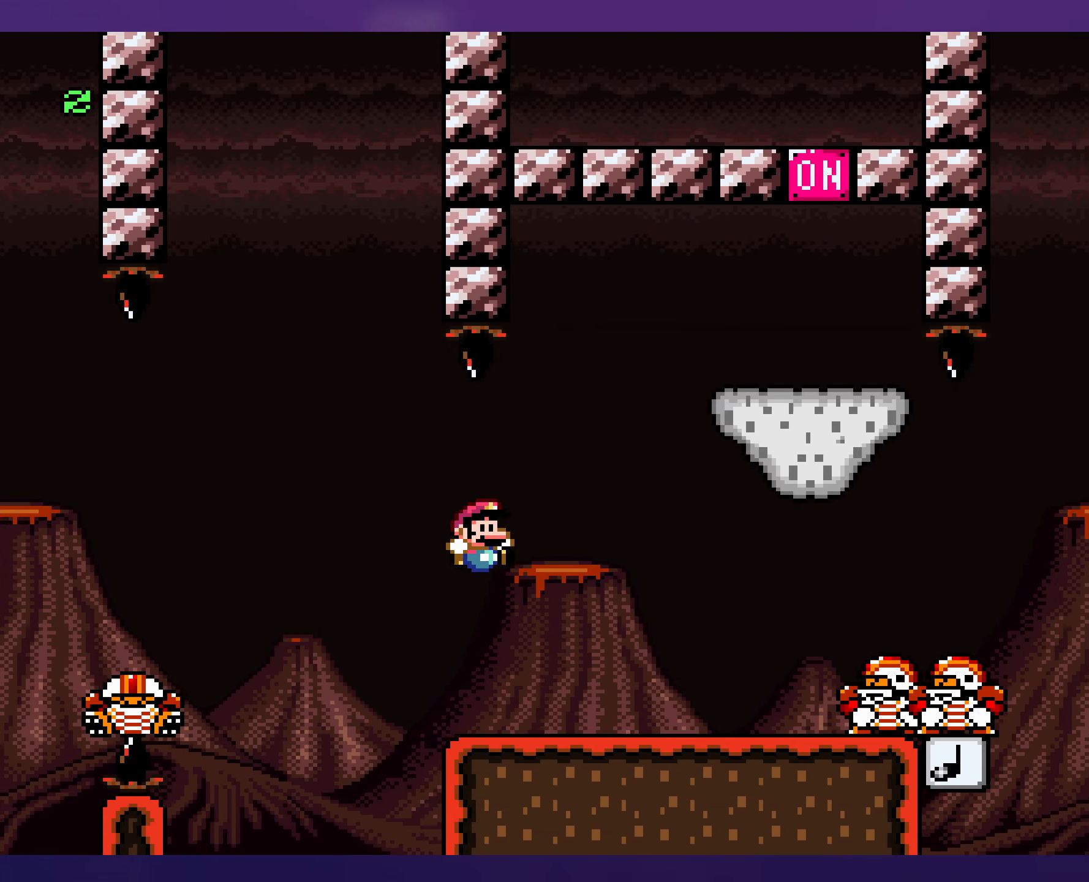
{"buttons": ["B", "Y", "DPAD_LEFT"], "events": [[250, "B", "down"], [300, "DPAD_RIGHT", "up"], [317, "DPAD_LEFT", "down"]]}
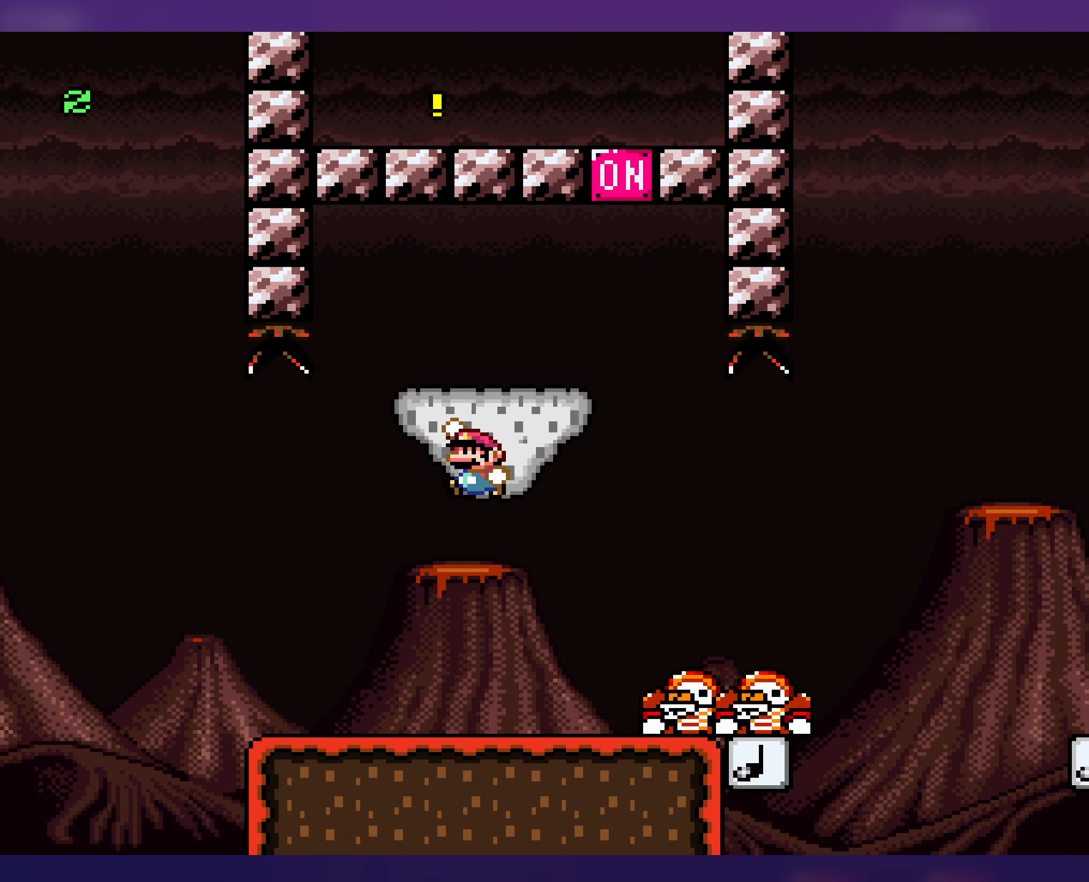
{"buttons": ["Y", "DPAD_RIGHT"], "events": [[150, "DPAD_LEFT", "up"], [150, "DPAD_UP", "down"], [167, "DPAD_RIGHT", "down"], [167, "DPAD_UP", "up"], [483, "B", "up"]]}
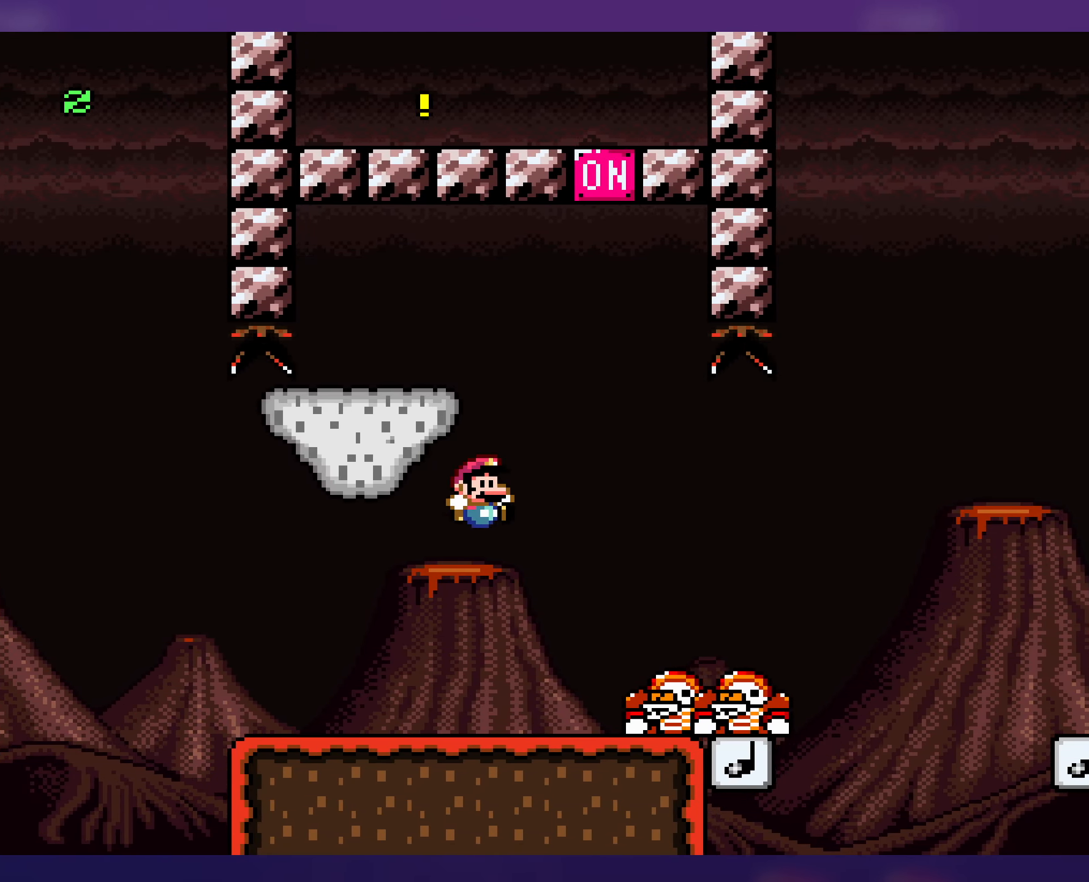
{"buttons": ["B", "Y"], "events": [[183, "DPAD_RIGHT", "up"], [200, "DPAD_LEFT", "down"], [267, "B", "down"], [483, "DPAD_LEFT", "up"]]}